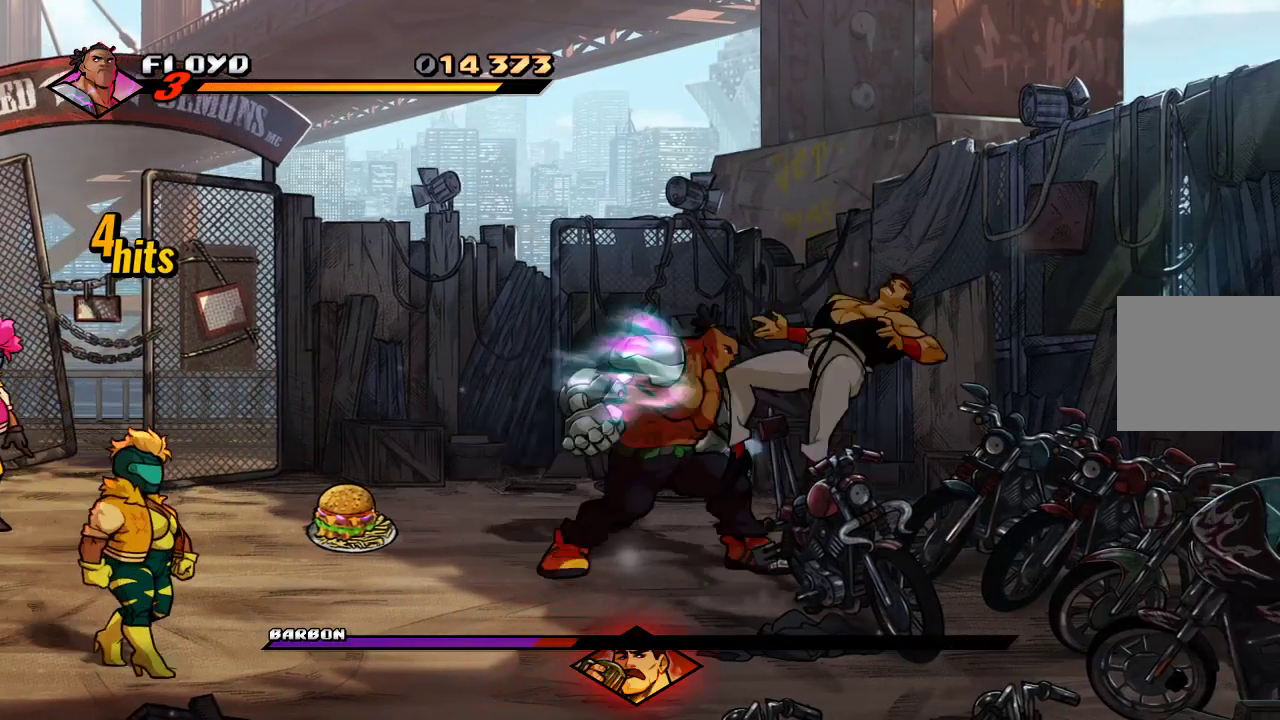
Gameplay with a controller (PlayStation layout); each line is a JSON object with the inputs held at the frame after it. "events" lists button and stick changes between this image and that frame as [ms after this image, input, new state], when the widget could be followed in between.
{"buttons": [], "left_stick": "center", "right_stick": "center", "events": []}
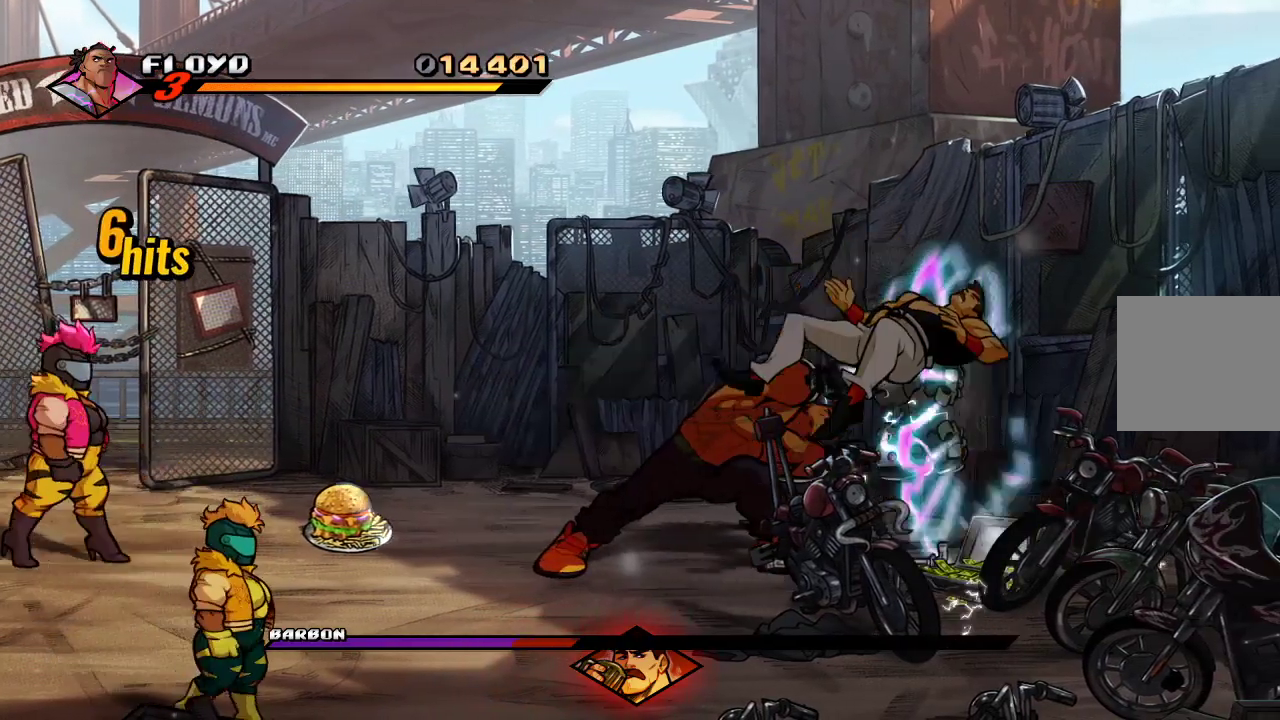
{"buttons": [], "left_stick": "center", "right_stick": "center", "events": [[133, "TRIANGLE", "down"], [300, "TRIANGLE", "up"]]}
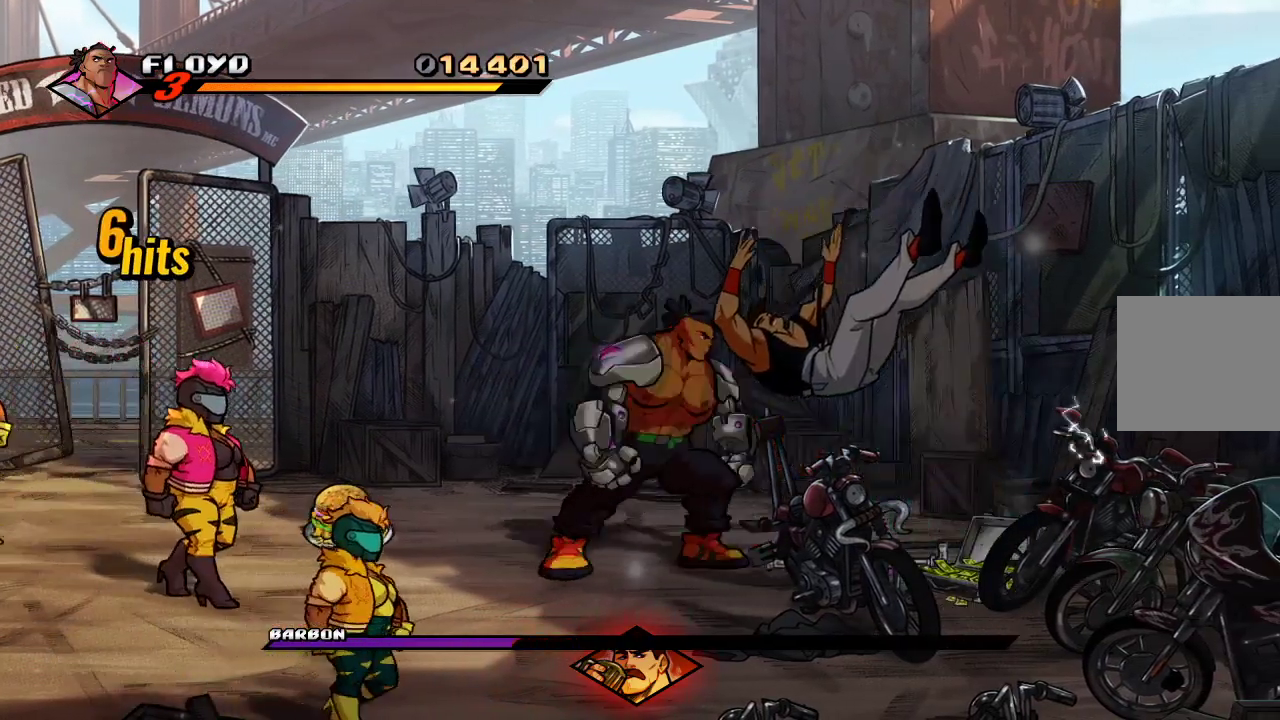
{"buttons": [], "left_stick": "center", "right_stick": "center", "events": [[33, "TRIANGLE", "down"], [400, "TRIANGLE", "up"]]}
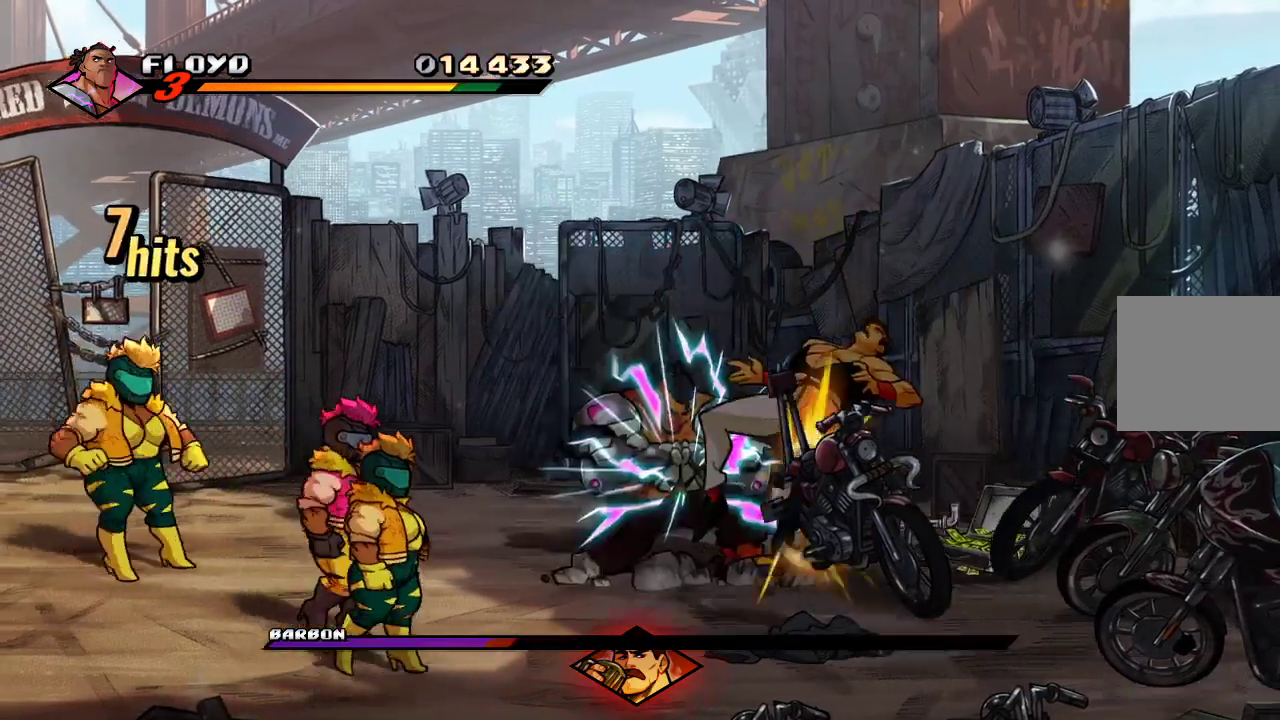
{"buttons": [], "left_stick": "down-right", "right_stick": "center", "events": [[300, "left_stick", "right"], [433, "left_stick", "down-right"]]}
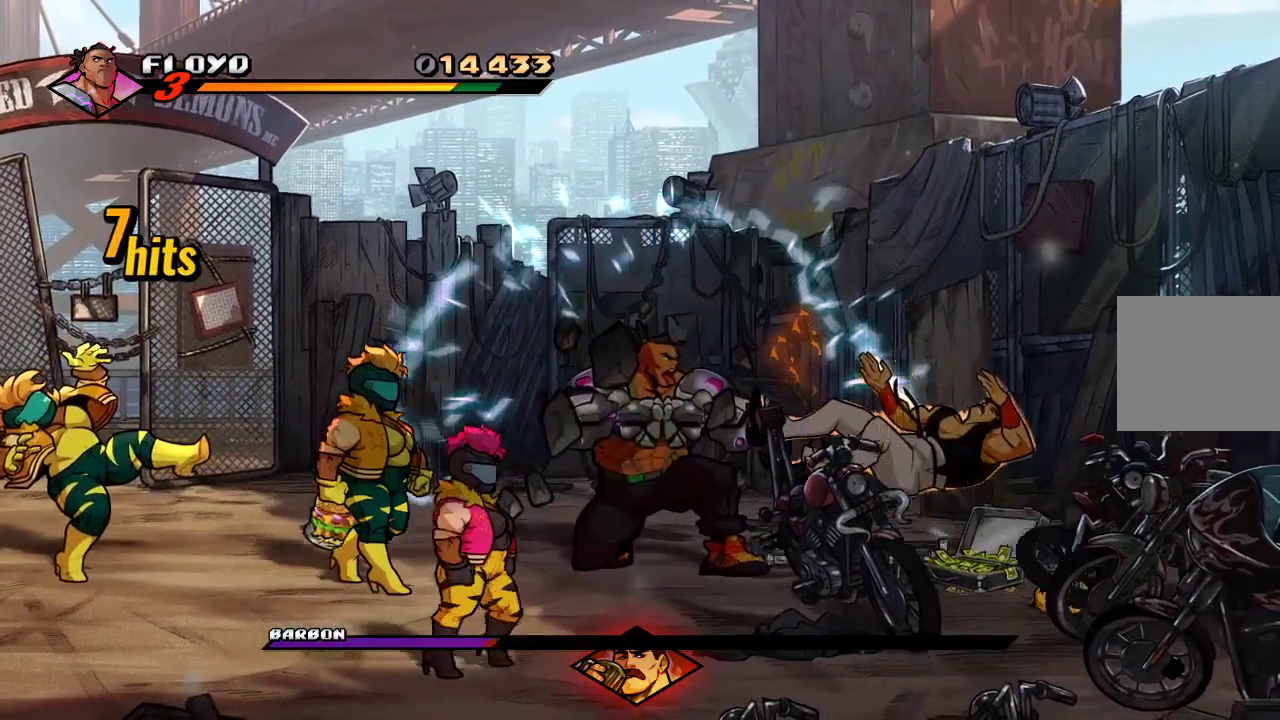
{"buttons": [], "left_stick": "down-right", "right_stick": "center", "events": [[267, "left_stick", "down"], [367, "SQUARE", "down"], [367, "left_stick", "down-right"], [467, "SQUARE", "up"]]}
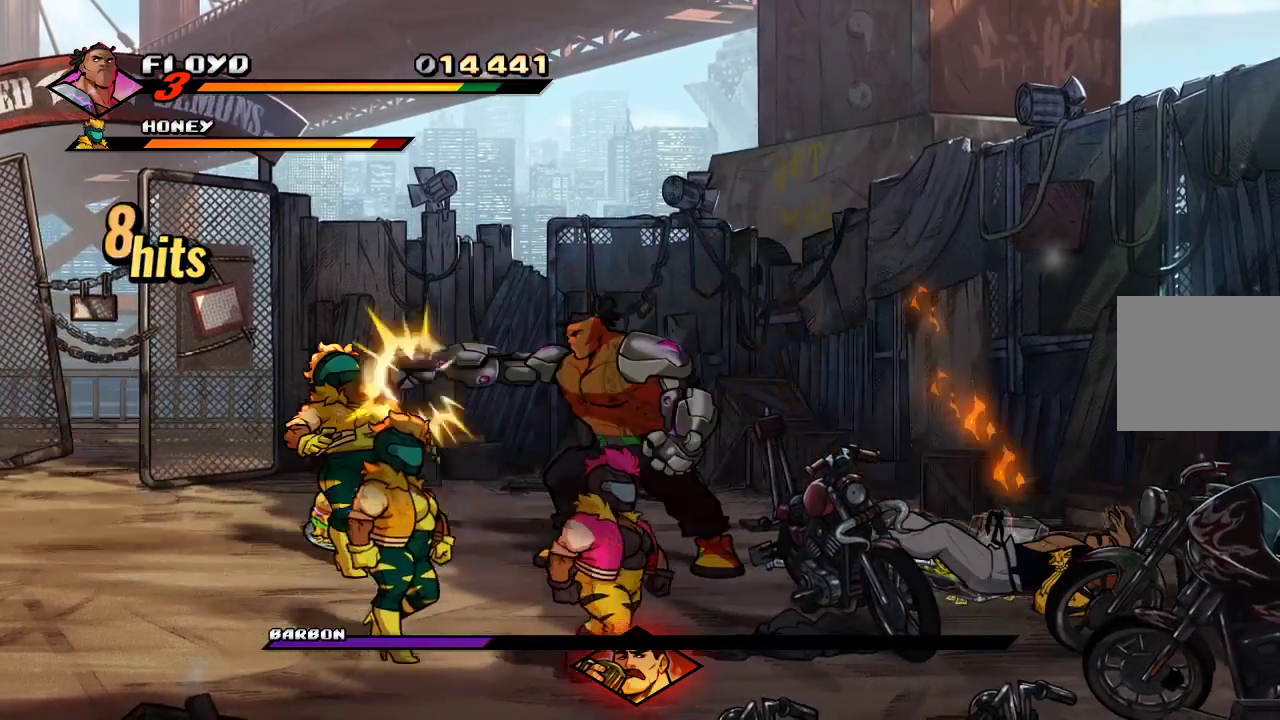
{"buttons": [], "left_stick": "down-right", "right_stick": "center", "events": [[67, "TRIANGLE", "down"], [267, "TRIANGLE", "up"]]}
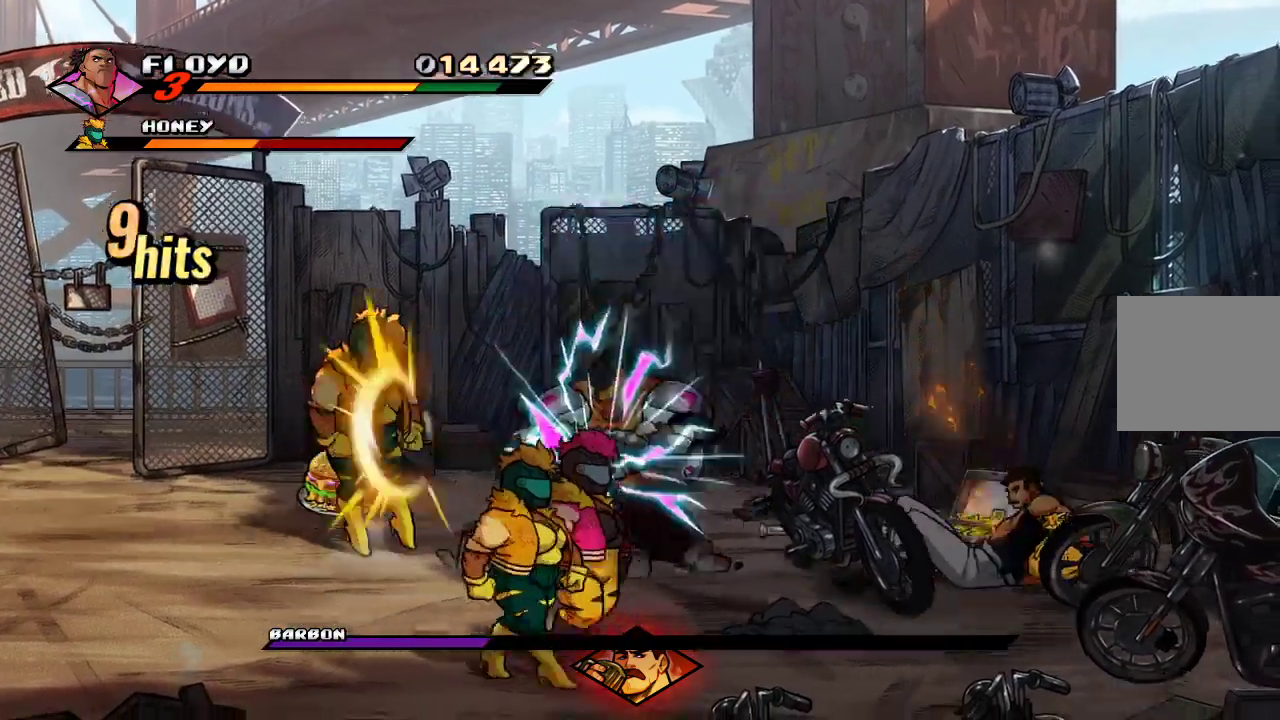
{"buttons": [], "left_stick": "left", "right_stick": "center", "events": [[367, "left_stick", "center"], [467, "left_stick", "left"]]}
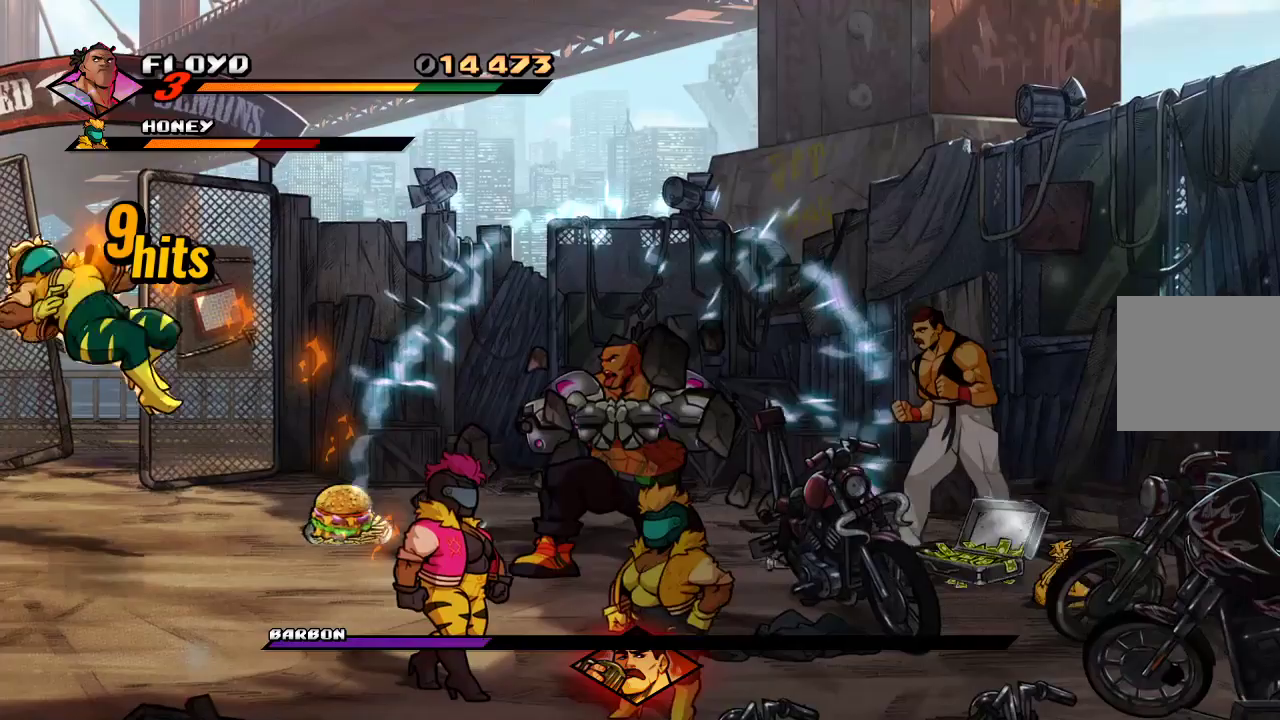
{"buttons": [], "left_stick": "left", "right_stick": "center", "events": []}
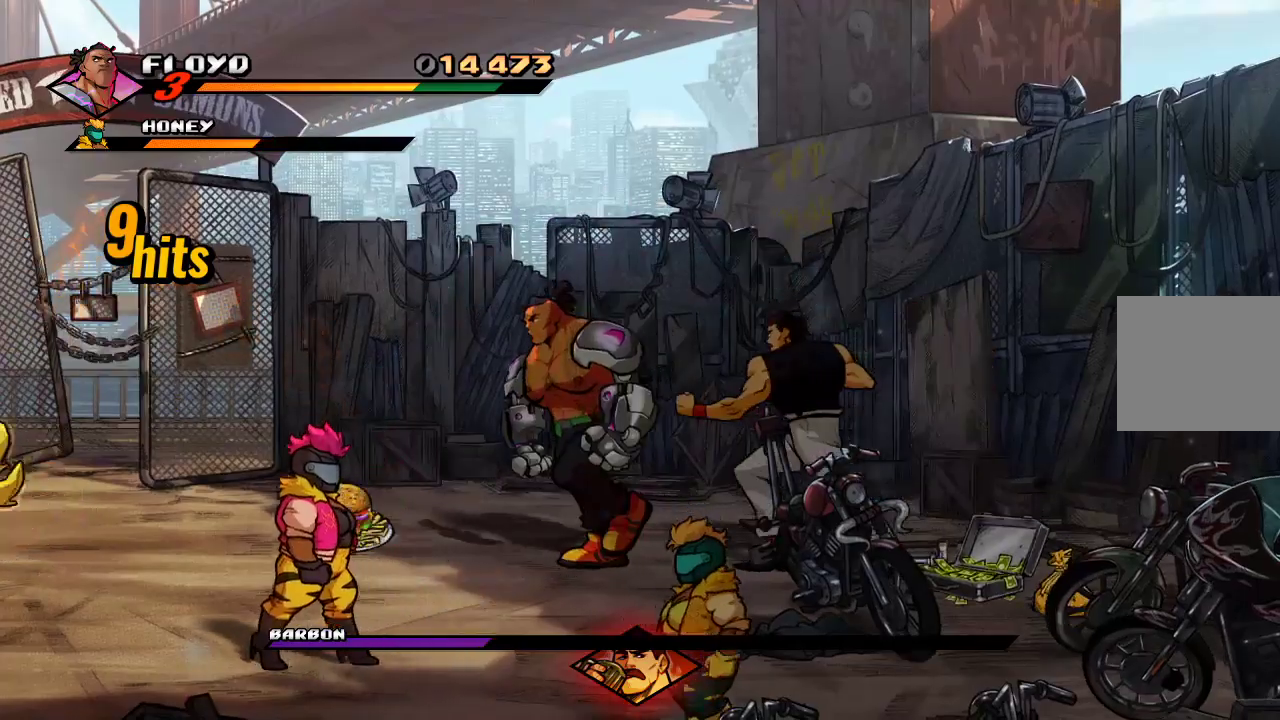
{"buttons": [], "left_stick": "left", "right_stick": "center", "events": []}
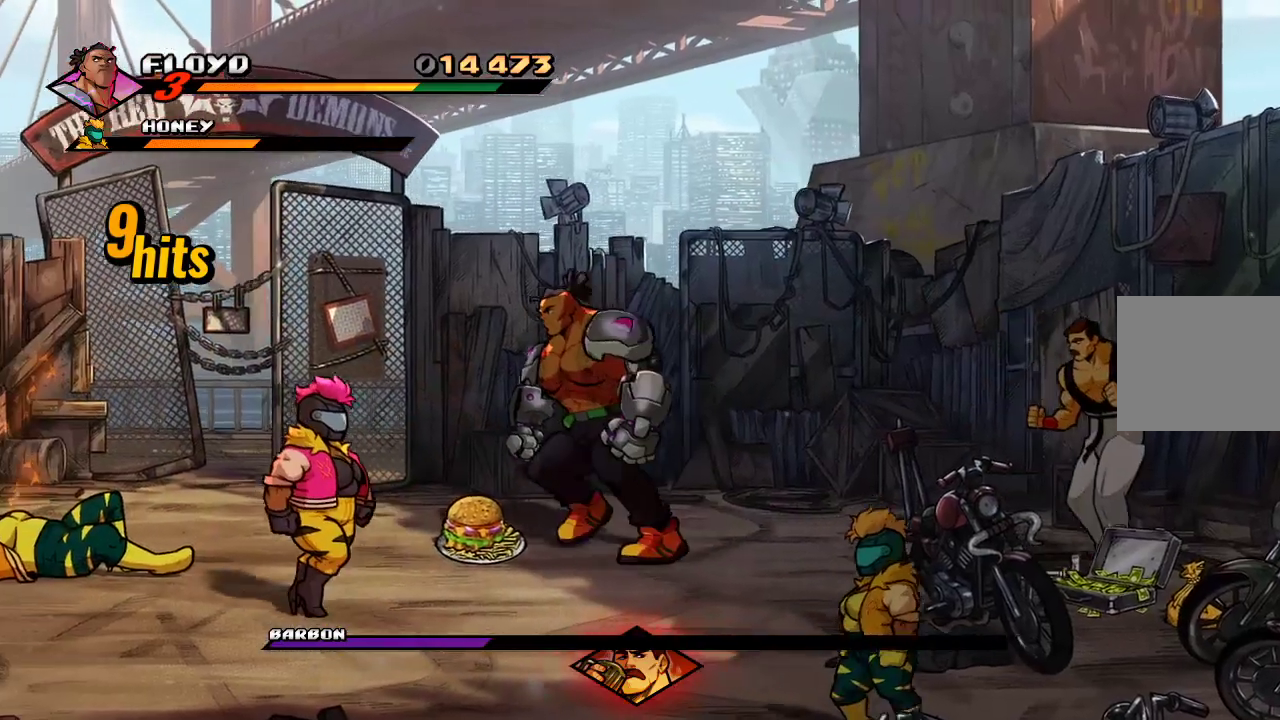
{"buttons": [], "left_stick": "left", "right_stick": "center", "events": [[200, "left_stick", "down-left"], [233, "CIRCLE", "down"], [400, "CIRCLE", "up"], [433, "left_stick", "left"]]}
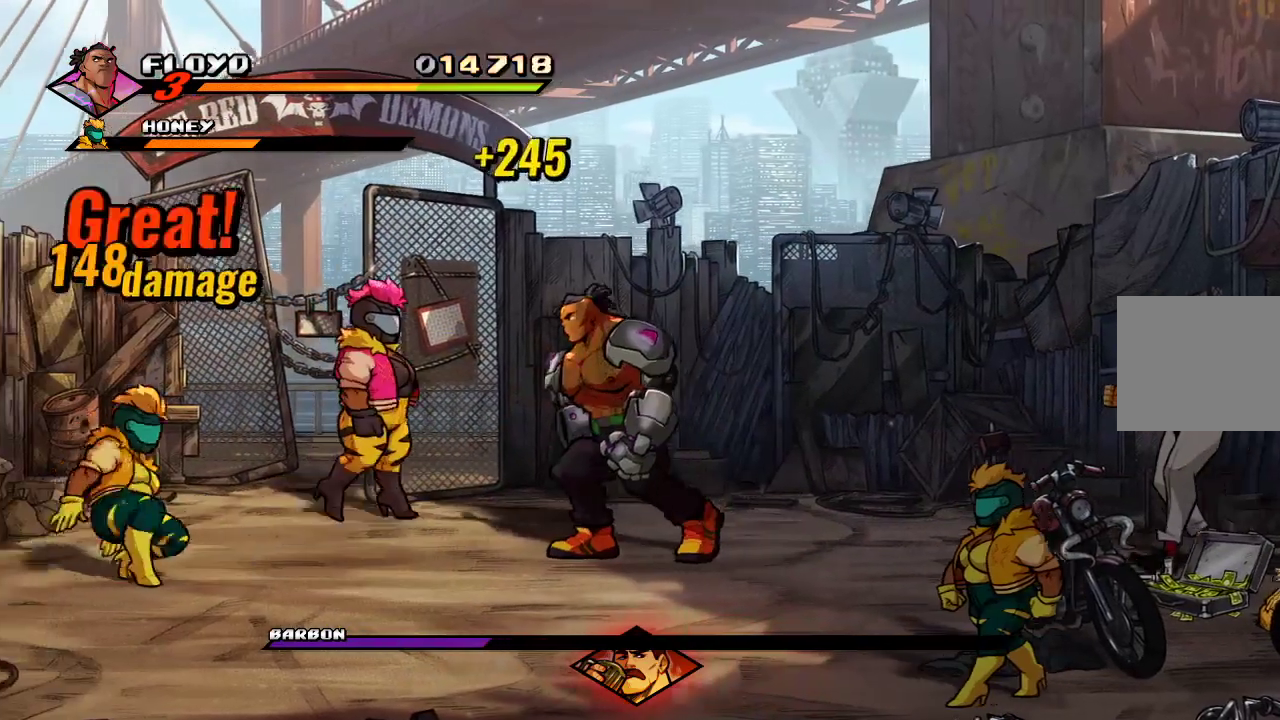
{"buttons": ["SQUARE"], "left_stick": "left", "right_stick": "center", "events": [[167, "SQUARE", "down"], [233, "SQUARE", "up"], [300, "SQUARE", "down"], [367, "SQUARE", "up"], [433, "SQUARE", "down"]]}
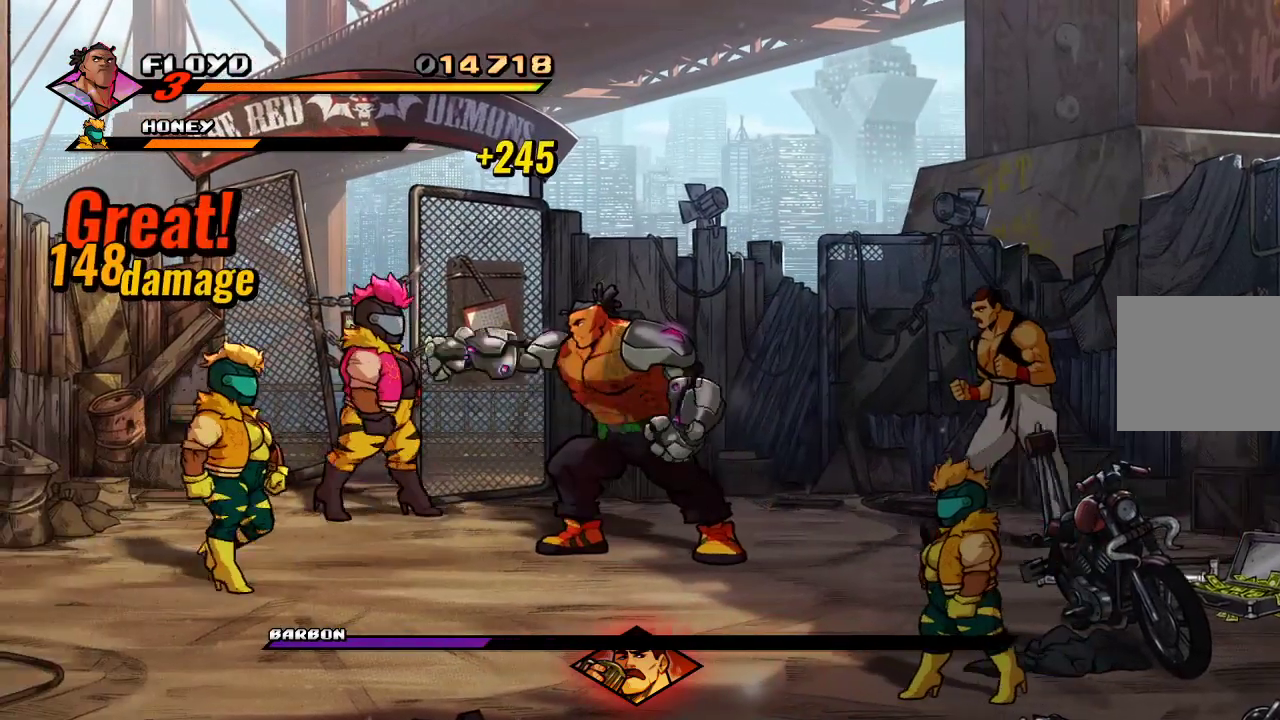
{"buttons": [], "left_stick": "left", "right_stick": "center", "events": [[67, "SQUARE", "up"]]}
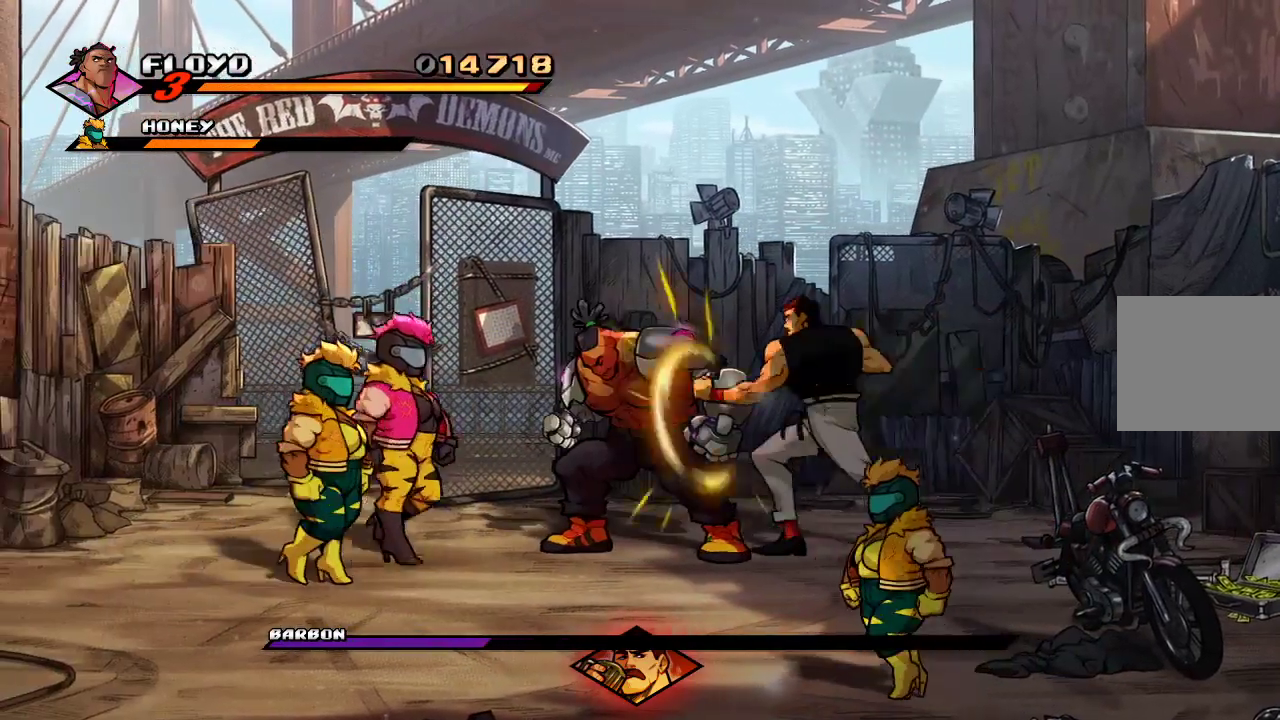
{"buttons": ["SQUARE"], "left_stick": "left", "right_stick": "center", "events": [[500, "SQUARE", "down"]]}
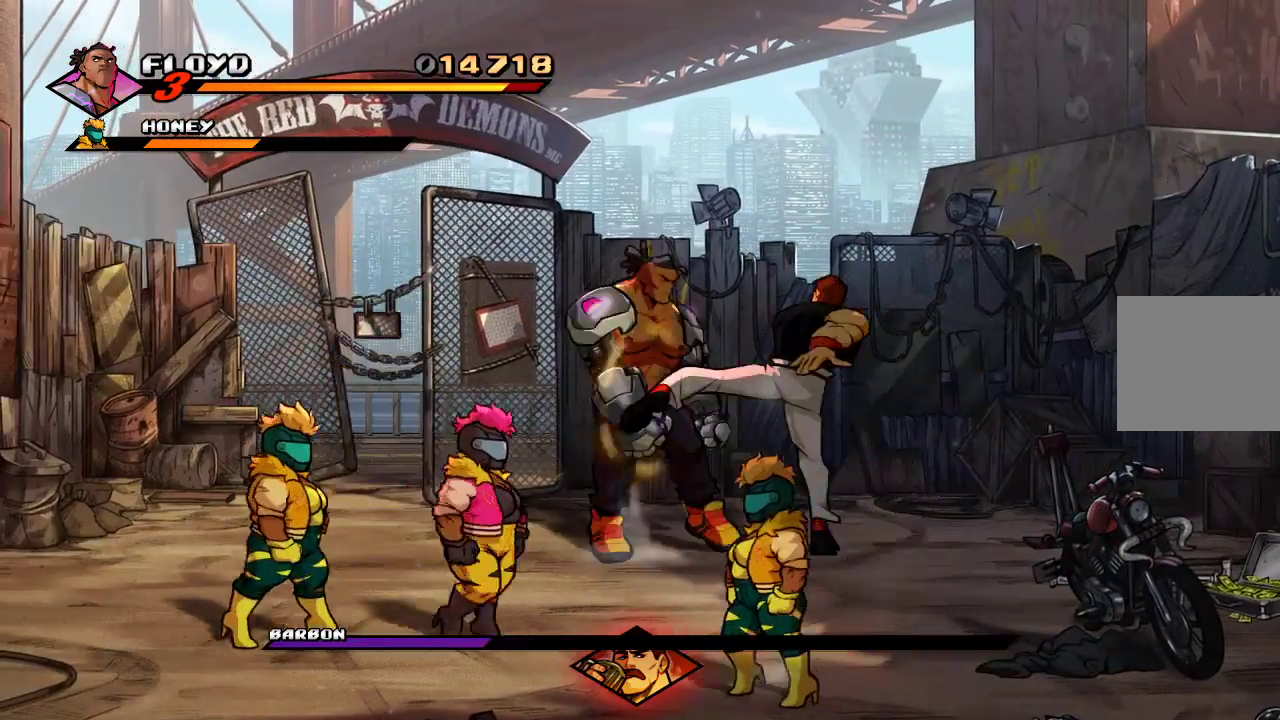
{"buttons": [], "left_stick": "down-right", "right_stick": "center", "events": [[67, "SQUARE", "up"], [100, "left_stick", "down-right"], [167, "SQUARE", "down"], [233, "left_stick", "right"], [267, "SQUARE", "up"], [333, "left_stick", "down-right"], [400, "CROSS", "down"], [467, "CROSS", "up"]]}
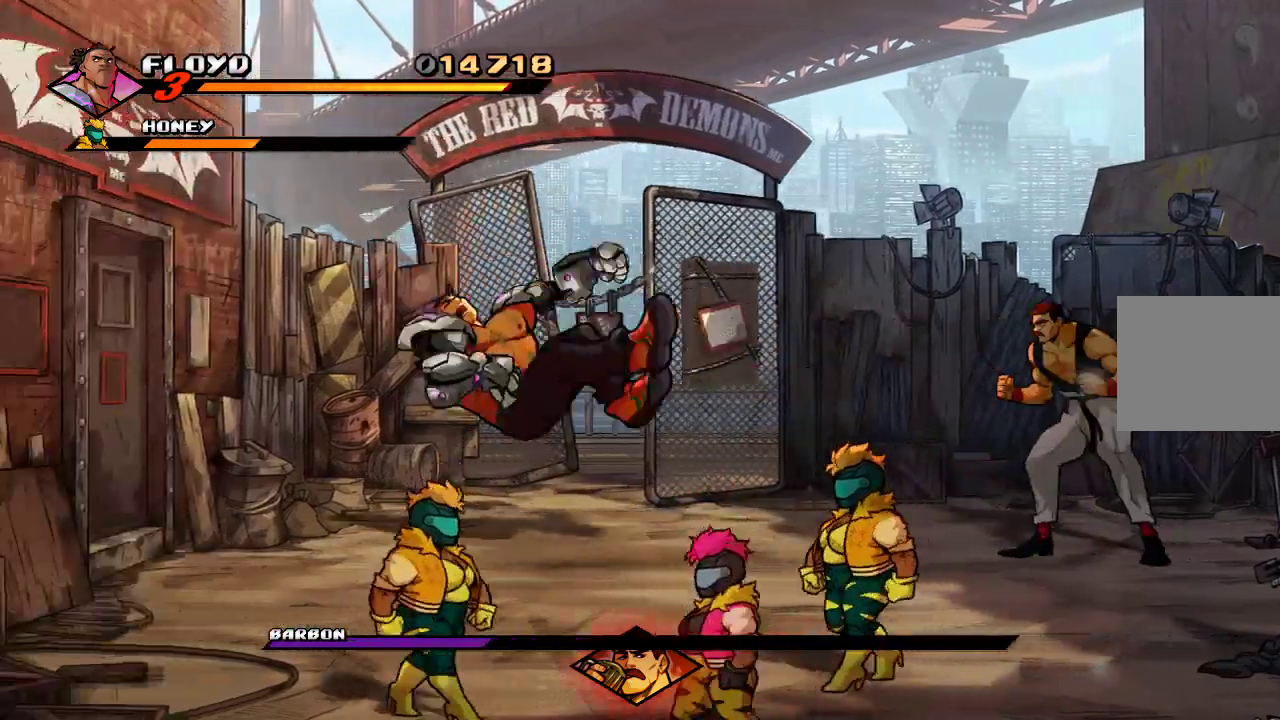
{"buttons": [], "left_stick": "down-left", "right_stick": "center", "events": [[67, "CROSS", "down"], [133, "CROSS", "up"], [167, "left_stick", "down-left"], [200, "CROSS", "down"], [300, "CROSS", "up"]]}
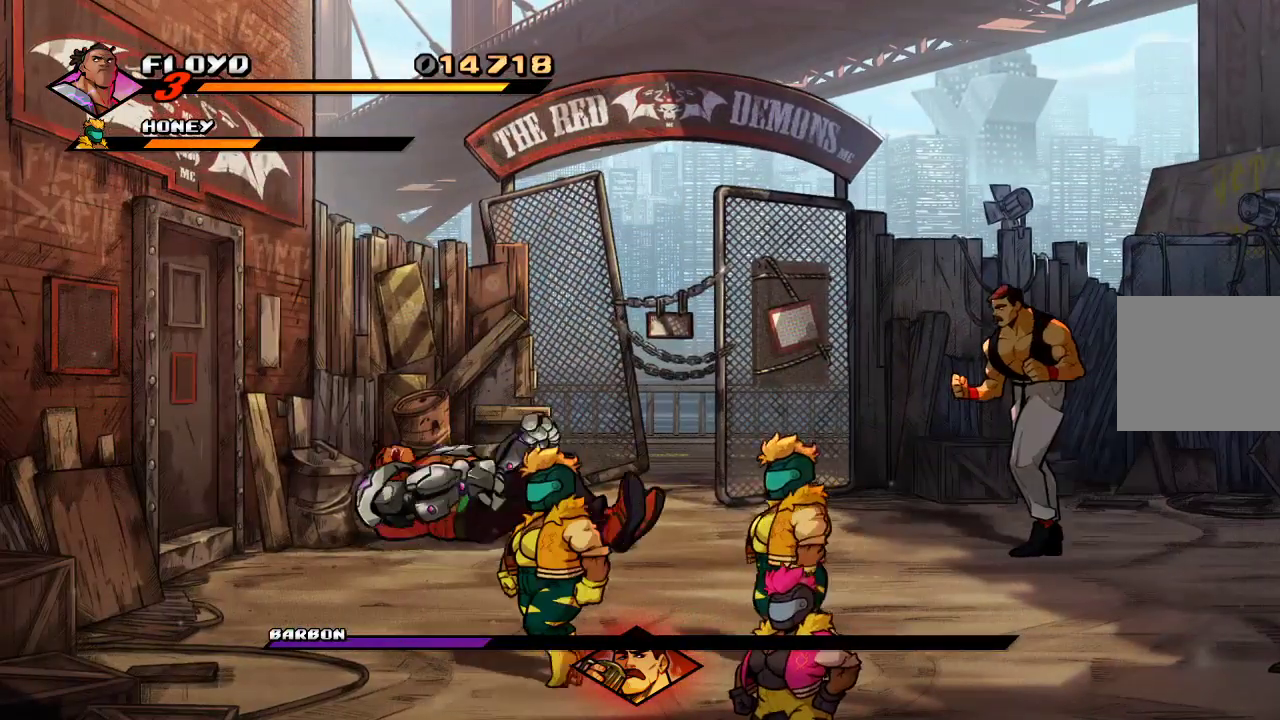
{"buttons": [], "left_stick": "down-left", "right_stick": "center", "events": []}
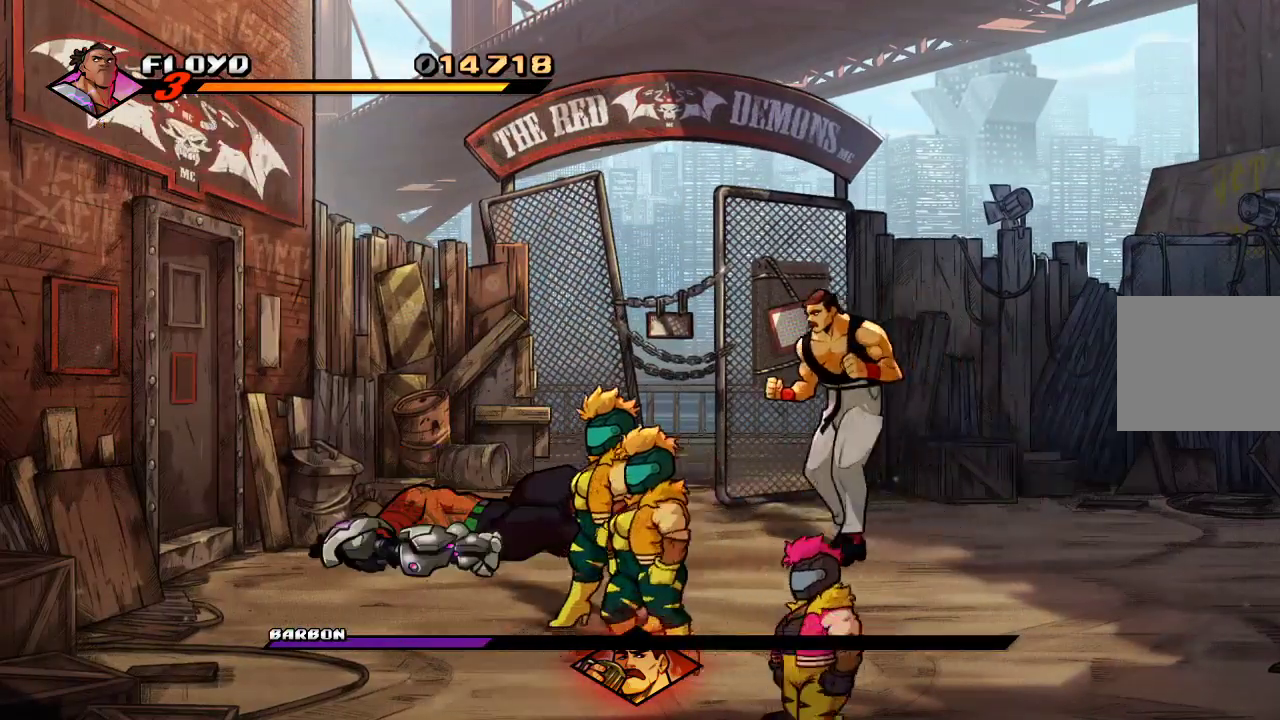
{"buttons": [], "left_stick": "right", "right_stick": "center", "events": [[200, "left_stick", "right"]]}
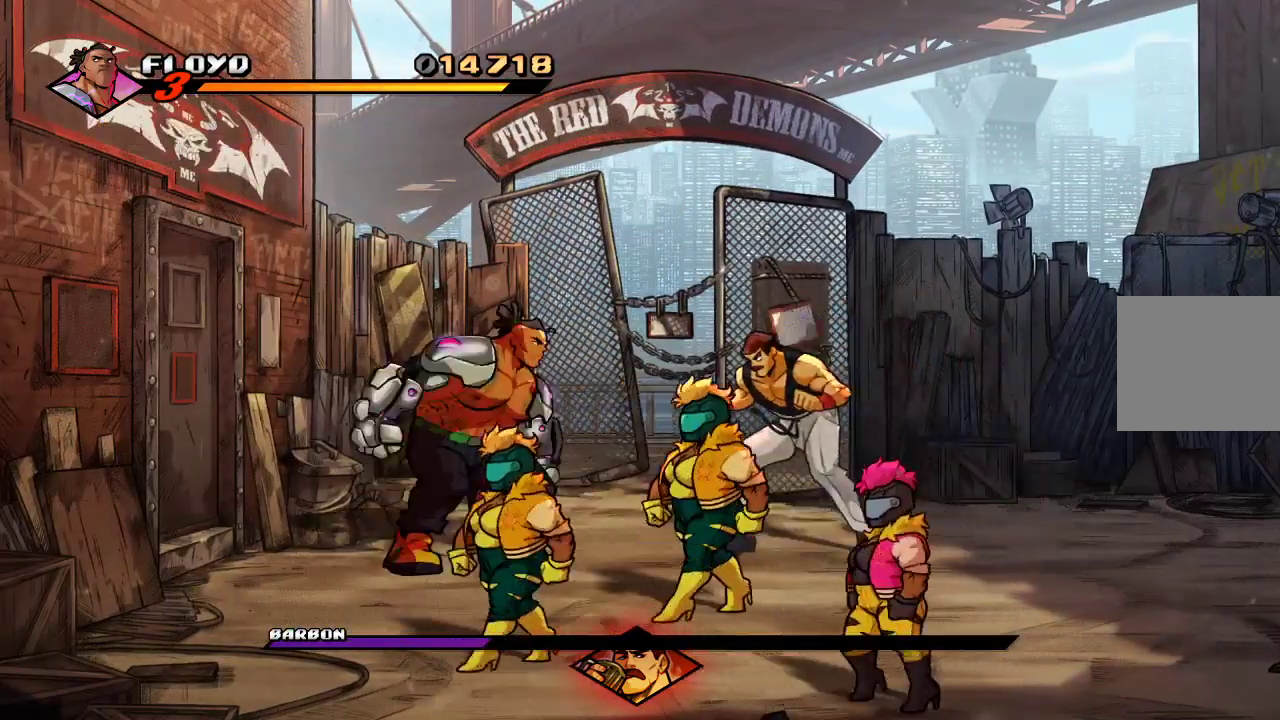
{"buttons": [], "left_stick": "right", "right_stick": "center", "events": [[200, "left_stick", "down-left"], [367, "left_stick", "right"]]}
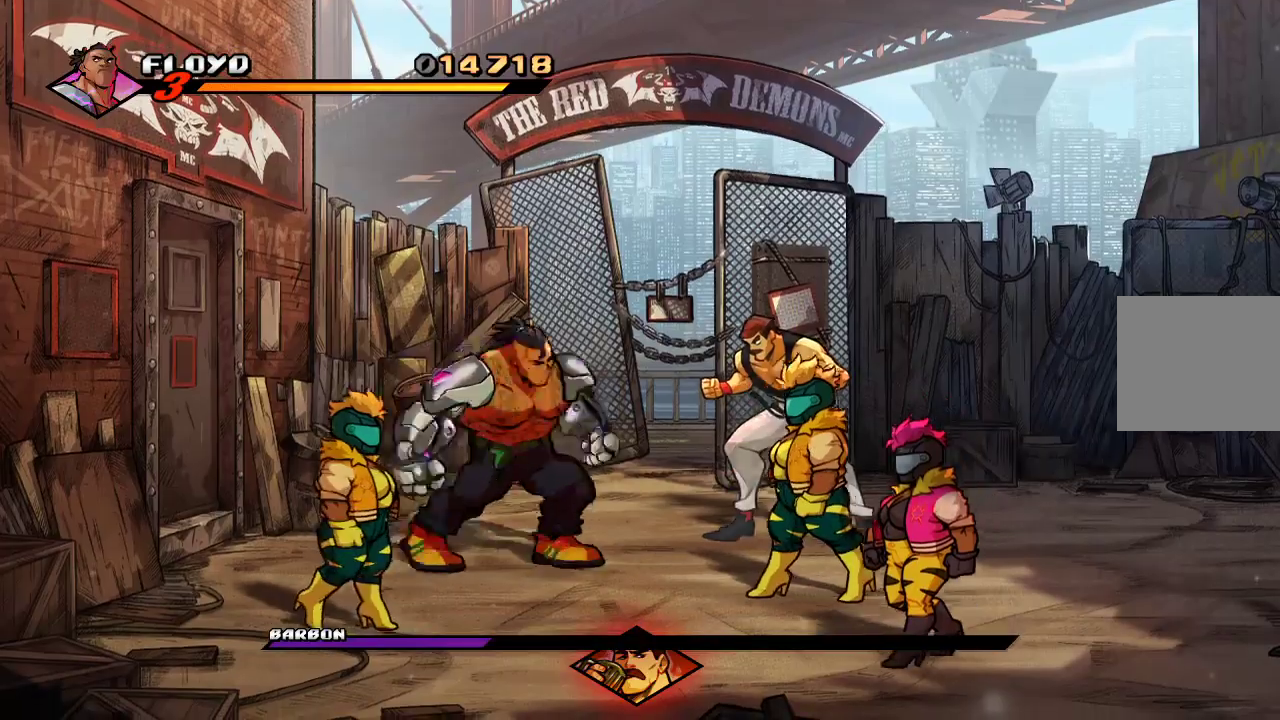
{"buttons": [], "left_stick": "up-right", "right_stick": "center", "events": [[33, "TRIANGLE", "down"], [133, "TRIANGLE", "up"], [267, "left_stick", "up-right"]]}
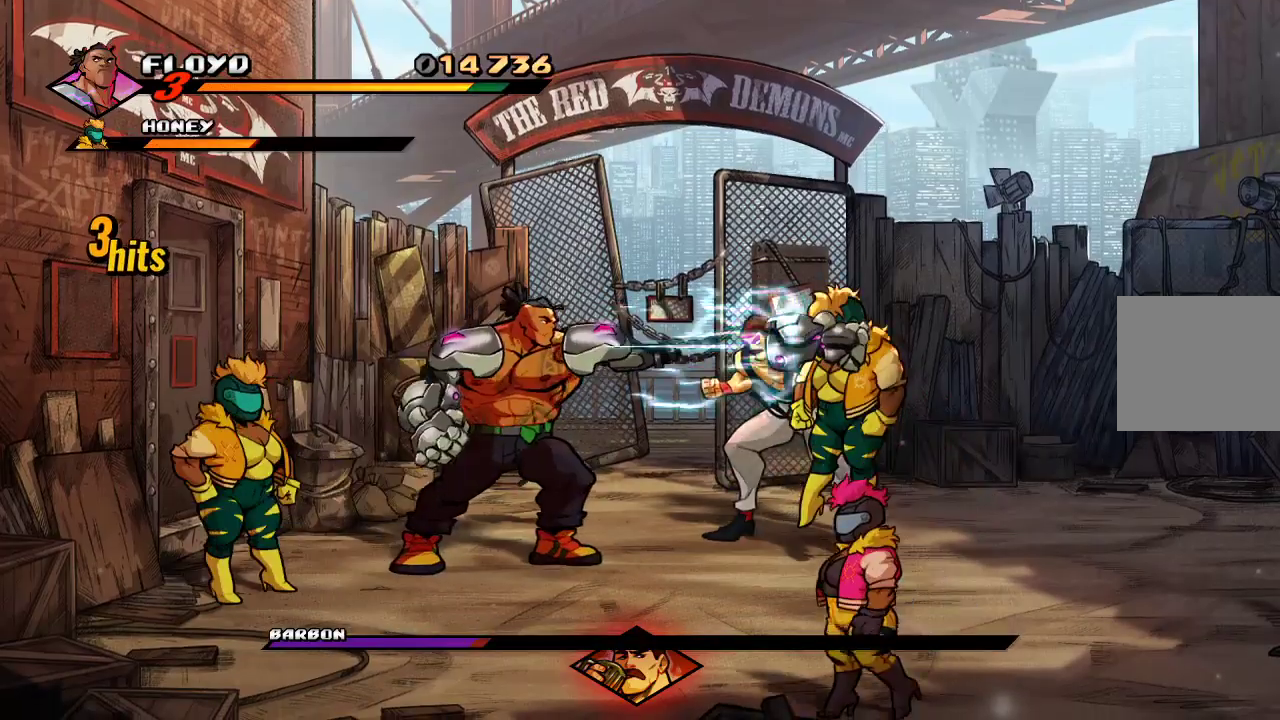
{"buttons": ["SQUARE"], "left_stick": "center", "right_stick": "center", "events": [[67, "SQUARE", "down"], [133, "SQUARE", "up"], [267, "left_stick", "center"], [300, "SQUARE", "down"], [367, "SQUARE", "up"], [433, "SQUARE", "down"]]}
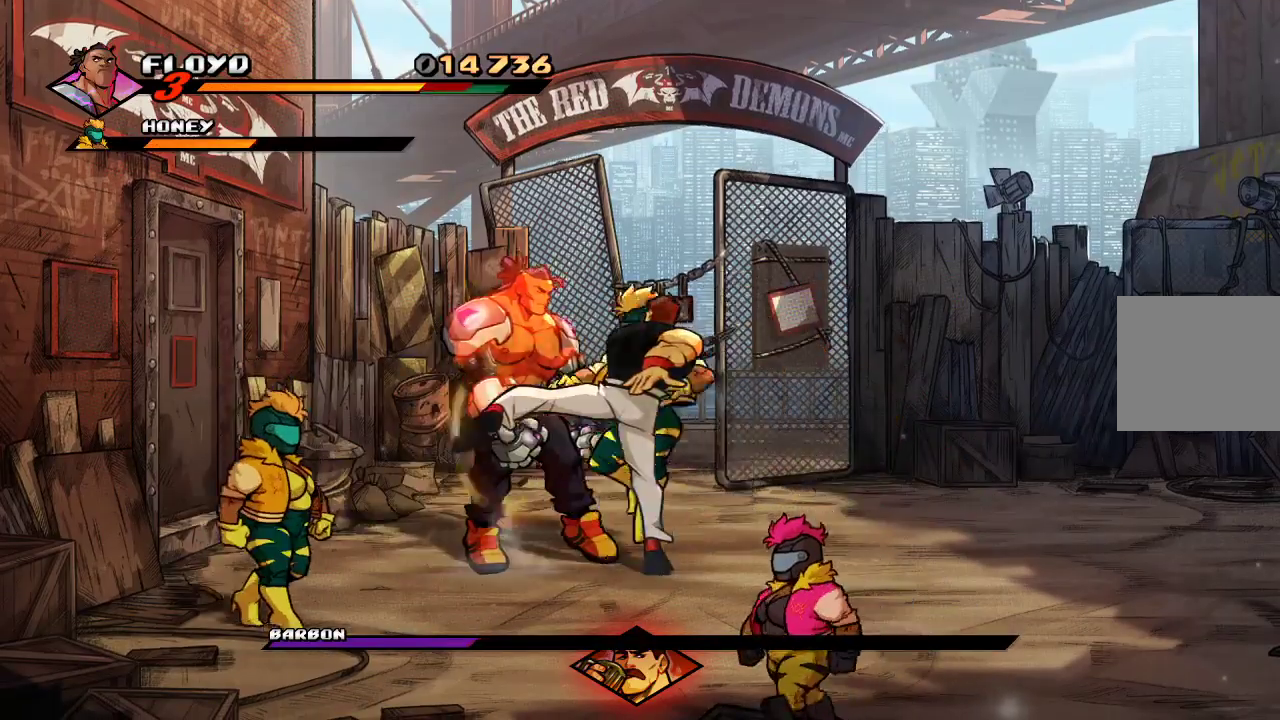
{"buttons": ["CROSS"], "left_stick": "right", "right_stick": "center", "events": [[67, "SQUARE", "up"], [133, "SQUARE", "down"], [267, "SQUARE", "up"], [400, "left_stick", "right"], [500, "CROSS", "down"]]}
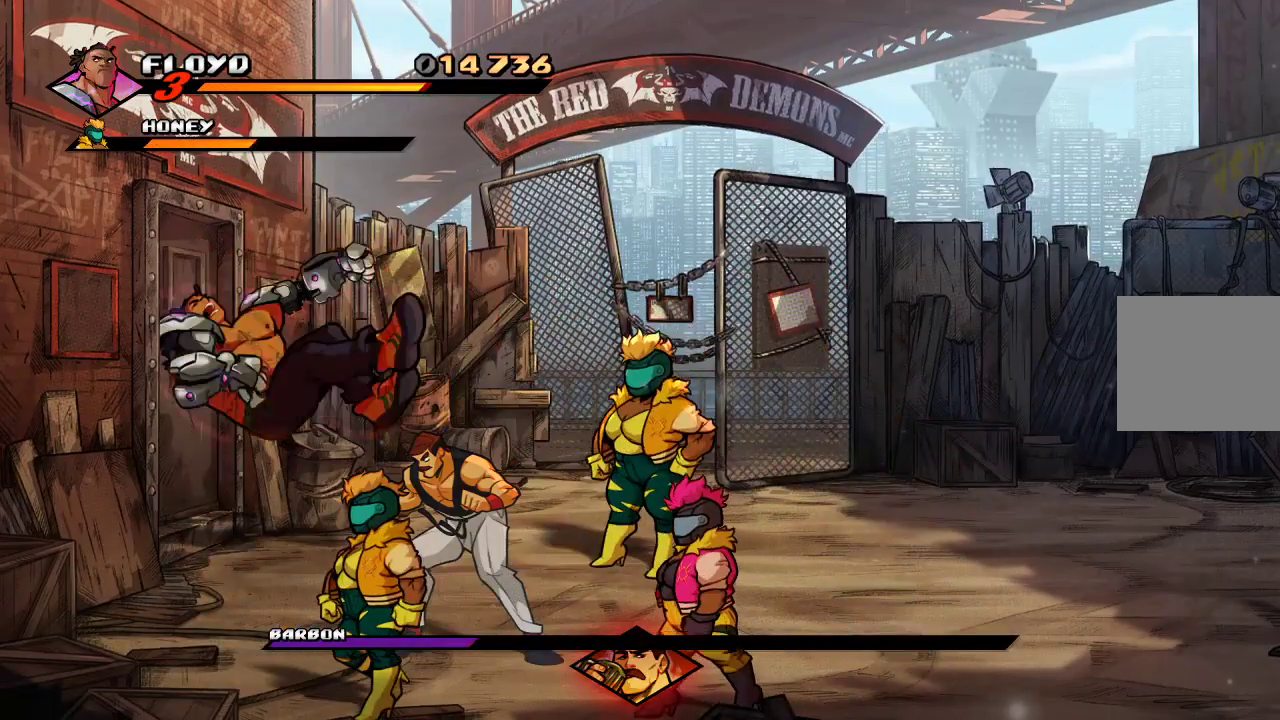
{"buttons": [], "left_stick": "down", "right_stick": "center", "events": [[67, "CROSS", "up"], [133, "CROSS", "down"], [167, "left_stick", "down"], [267, "CROSS", "up"]]}
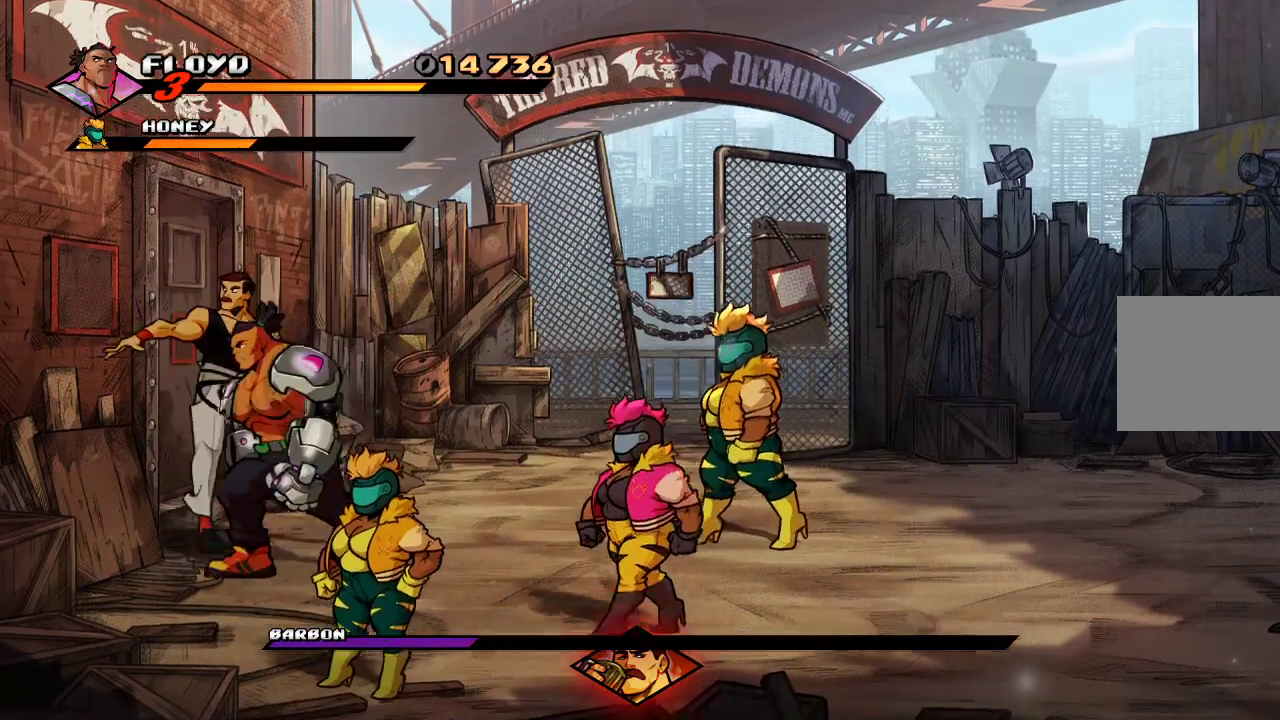
{"buttons": ["SQUARE"], "left_stick": "right", "right_stick": "center", "events": [[300, "left_stick", "right"], [500, "SQUARE", "down"]]}
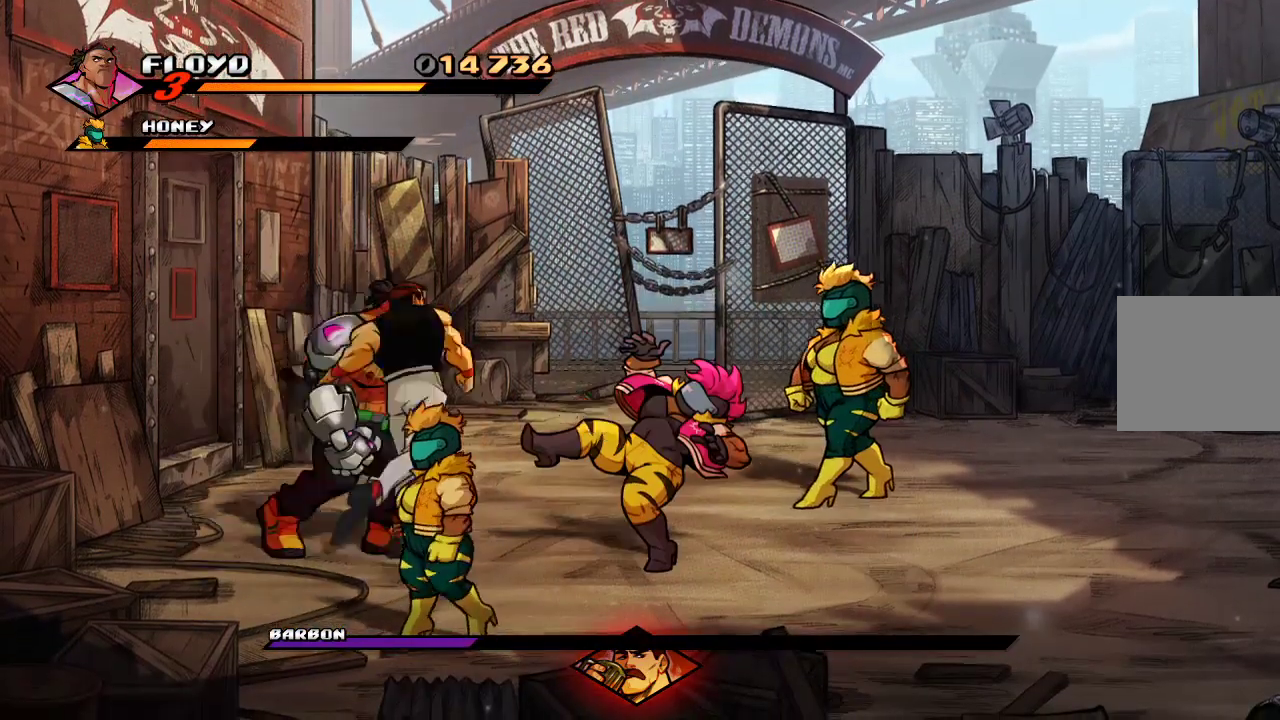
{"buttons": ["SQUARE"], "left_stick": "right", "right_stick": "center", "events": [[67, "SQUARE", "up"], [133, "SQUARE", "down"], [233, "SQUARE", "up"], [267, "SQUARE", "down"], [400, "SQUARE", "up"], [500, "SQUARE", "down"]]}
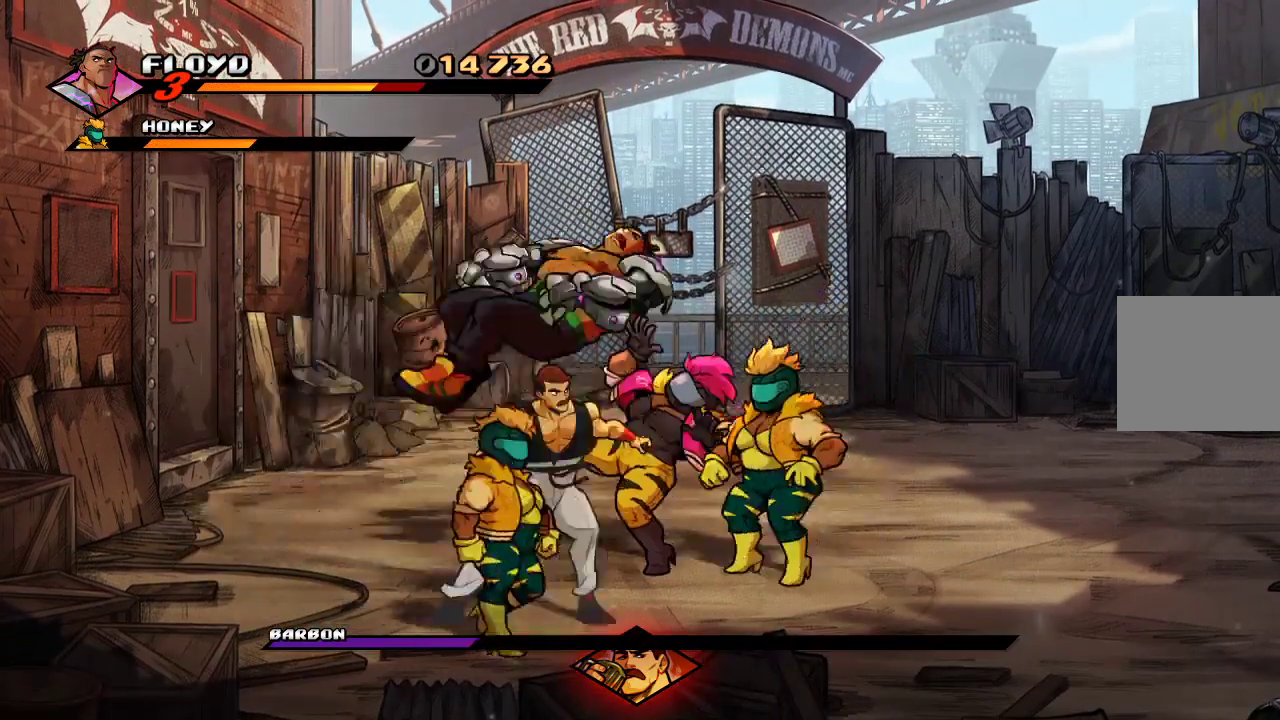
{"buttons": [], "left_stick": "left", "right_stick": "center", "events": [[67, "SQUARE", "up"], [267, "CROSS", "down"], [267, "left_stick", "left"], [367, "CROSS", "up"], [433, "CROSS", "down"], [500, "CROSS", "up"]]}
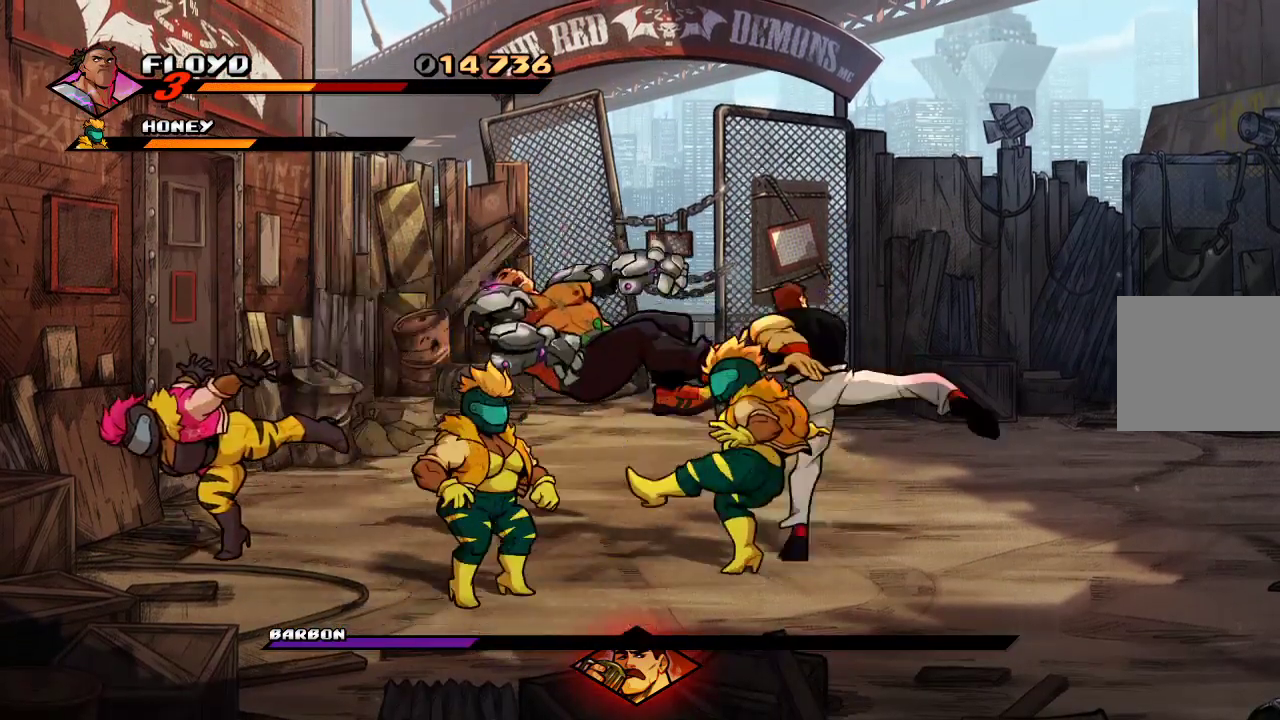
{"buttons": [], "left_stick": "left", "right_stick": "center", "events": [[67, "CROSS", "down"], [233, "CROSS", "up"], [300, "CROSS", "down"], [367, "CROSS", "up"]]}
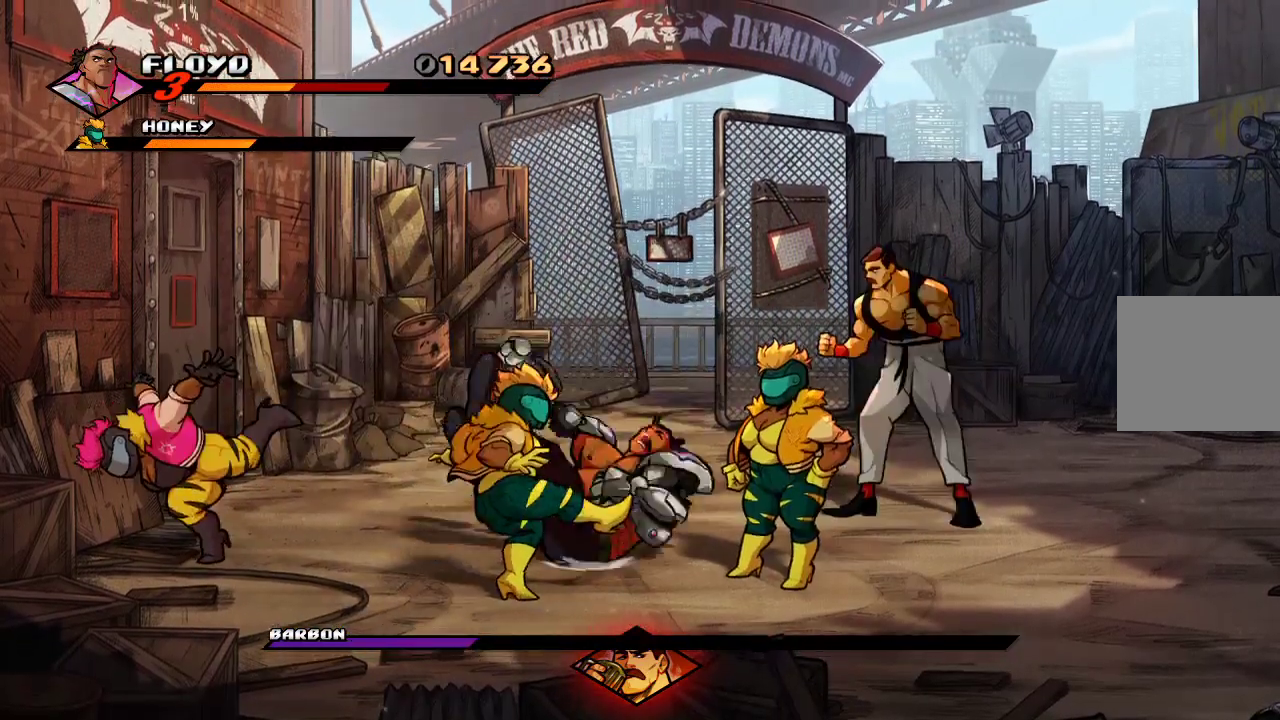
{"buttons": [], "left_stick": "left", "right_stick": "center", "events": [[267, "CROSS", "down"], [300, "CROSS", "up"]]}
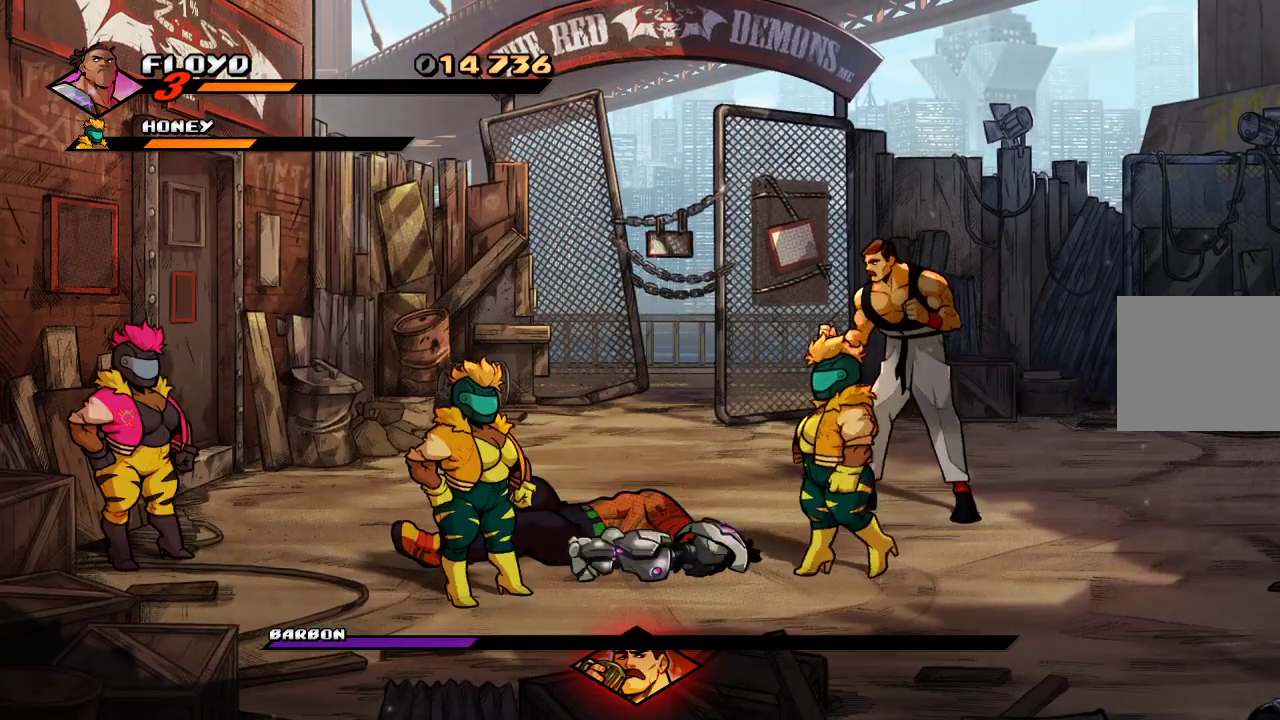
{"buttons": [], "left_stick": "left", "right_stick": "center", "events": []}
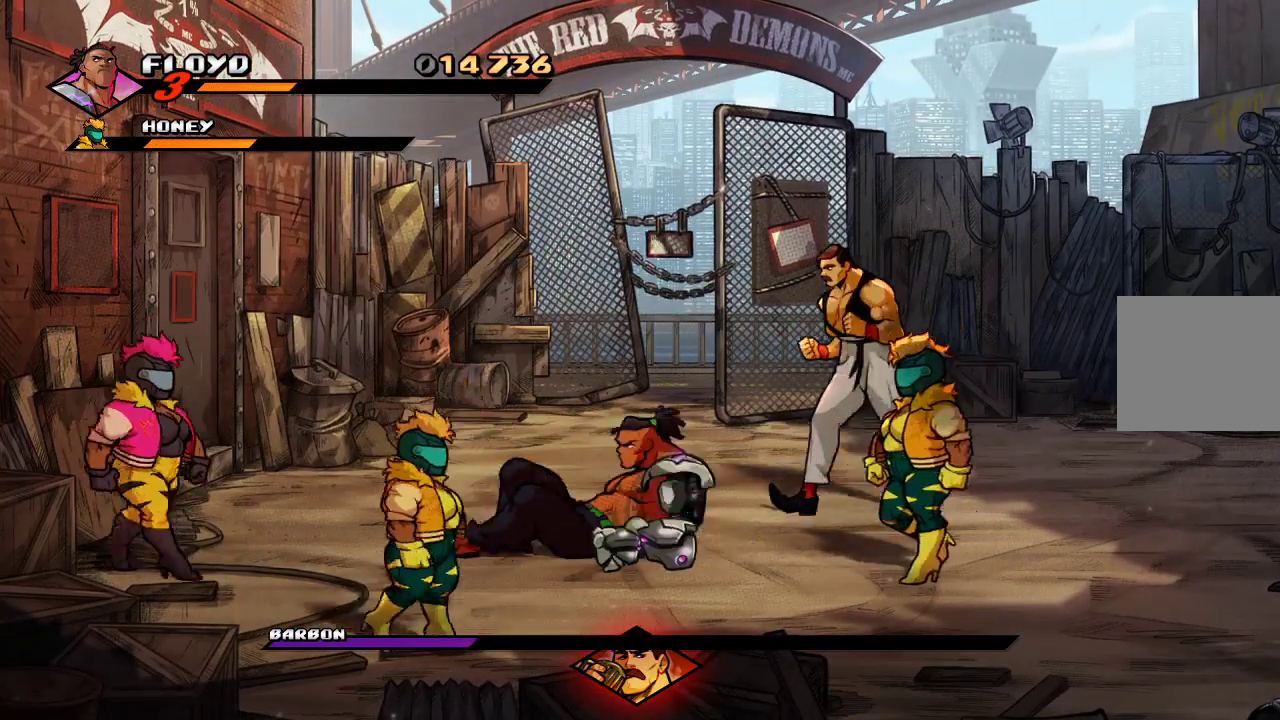
{"buttons": [], "left_stick": "left", "right_stick": "center", "events": []}